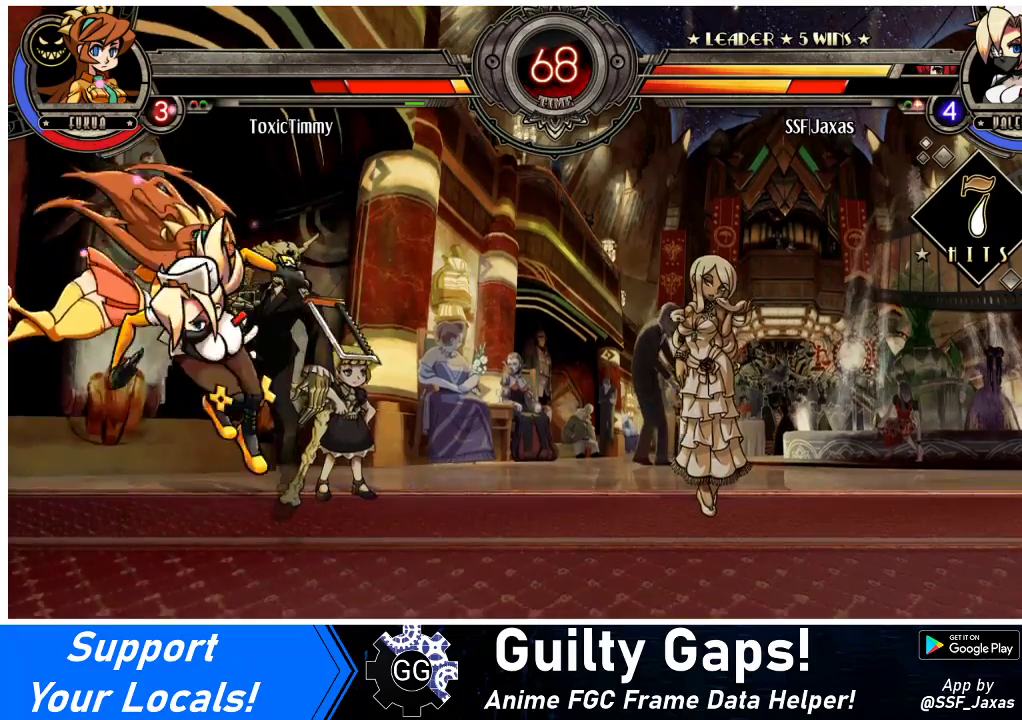
Gameplay with a controller (arcade stick); each line is a JSON object with the inputs held at the frame after it. "events" lists button and stick changes between this image and that frame as [ms after this image, input, new state], when the widget could be followed in between. Not read: L3 R3.
{"buttons": ["DPAD_LEFT"], "events": [[33, "DPAD_DOWN", "down"], [67, "R1", "up"], [100, "DPAD_LEFT", "down"], [167, "DPAD_DOWN", "up"], [167, "R2", "down"], [333, "R2", "up"]]}
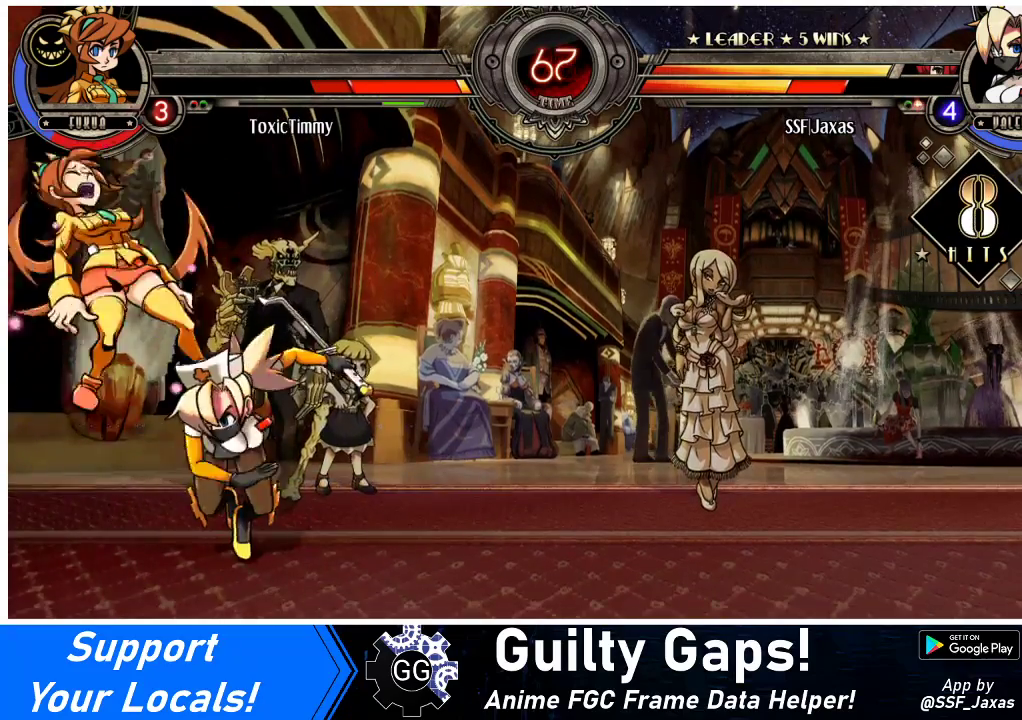
{"buttons": ["DPAD_LEFT"], "events": []}
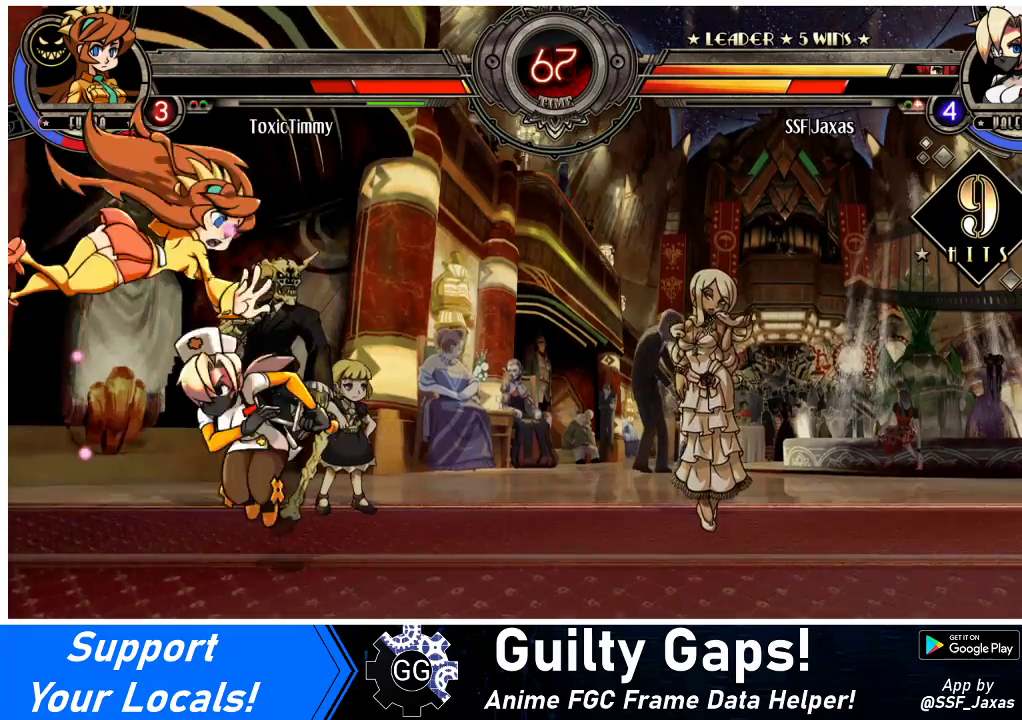
{"buttons": ["DPAD_LEFT"], "events": [[33, "DPAD_UP", "down"], [133, "CIRCLE", "down"], [167, "DPAD_UP", "up"], [300, "CIRCLE", "up"]]}
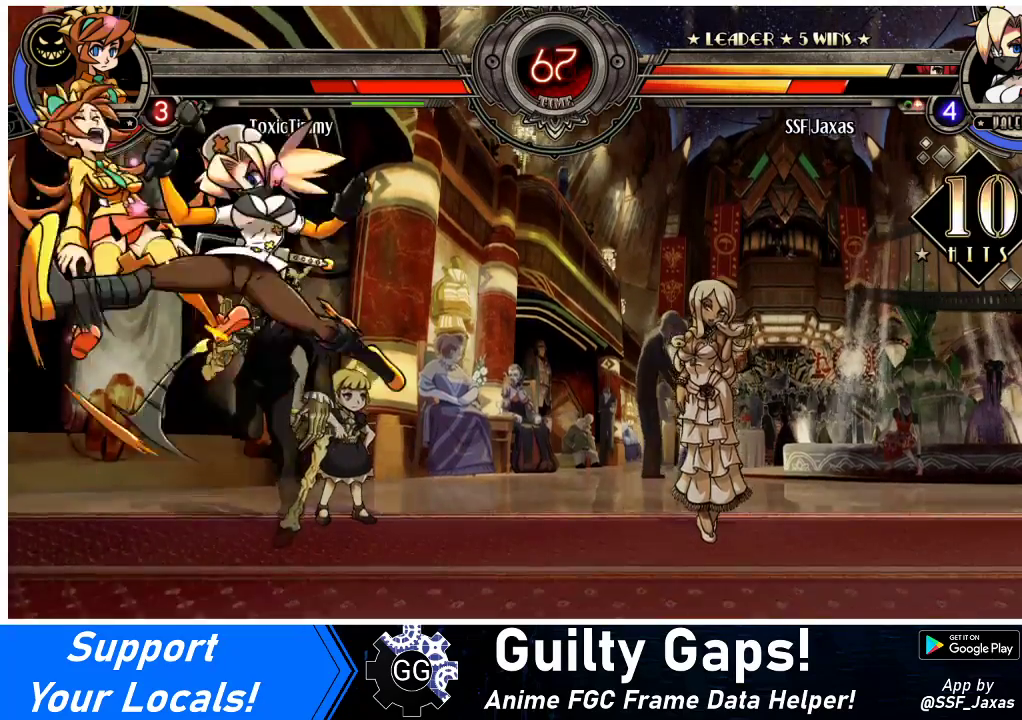
{"buttons": ["DPAD_LEFT"], "events": [[100, "R1", "down"], [233, "R1", "up"]]}
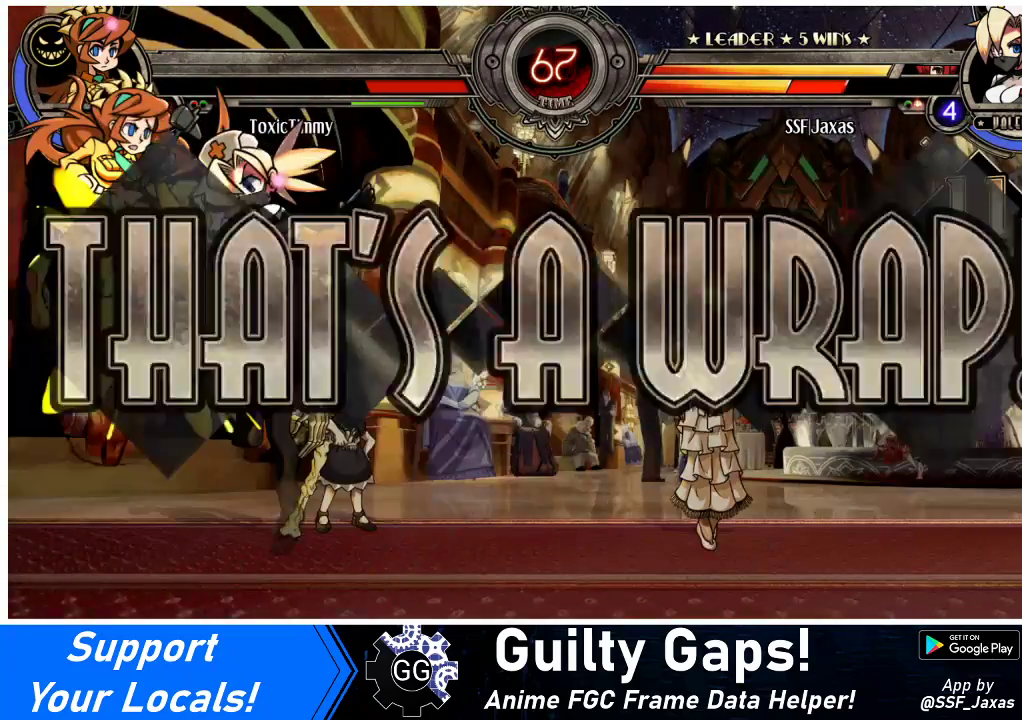
{"buttons": ["DPAD_LEFT"], "events": []}
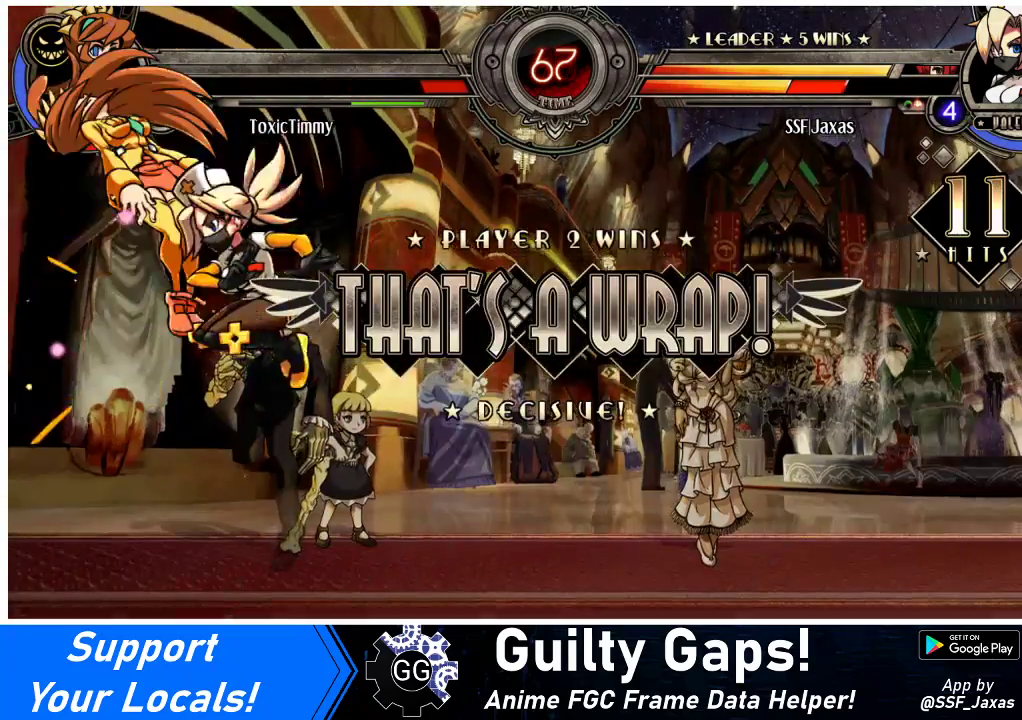
{"buttons": ["DPAD_LEFT"], "events": []}
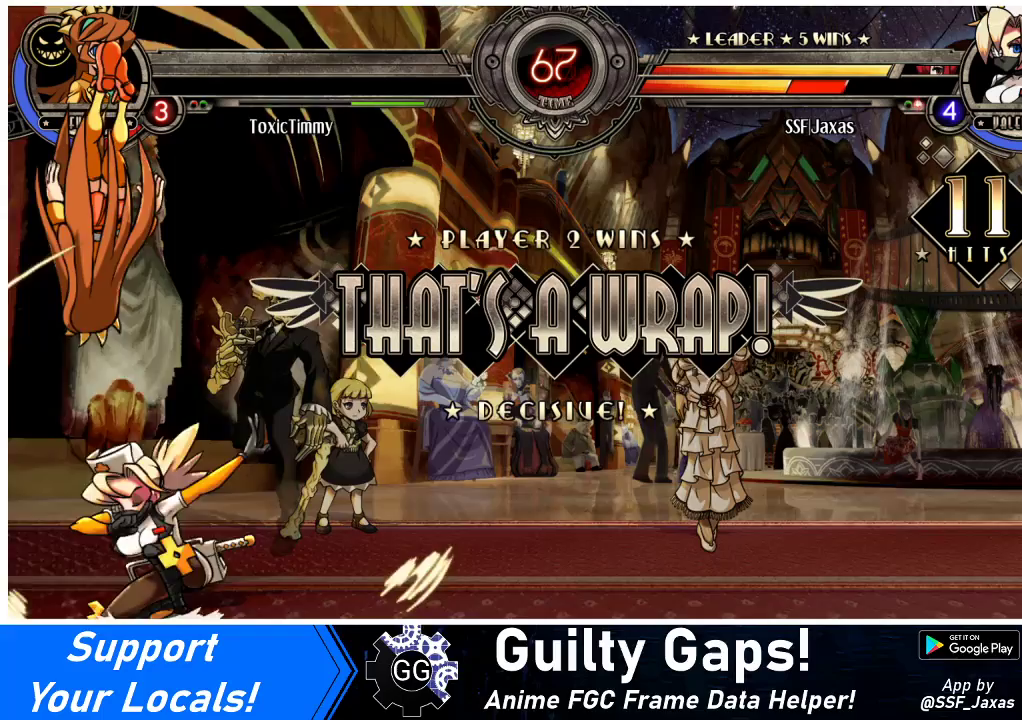
{"buttons": [], "events": [[200, "DPAD_UP", "down"], [300, "DPAD_UP", "up"], [300, "SQUARE", "down"], [400, "DPAD_LEFT", "up"], [400, "SQUARE", "up"]]}
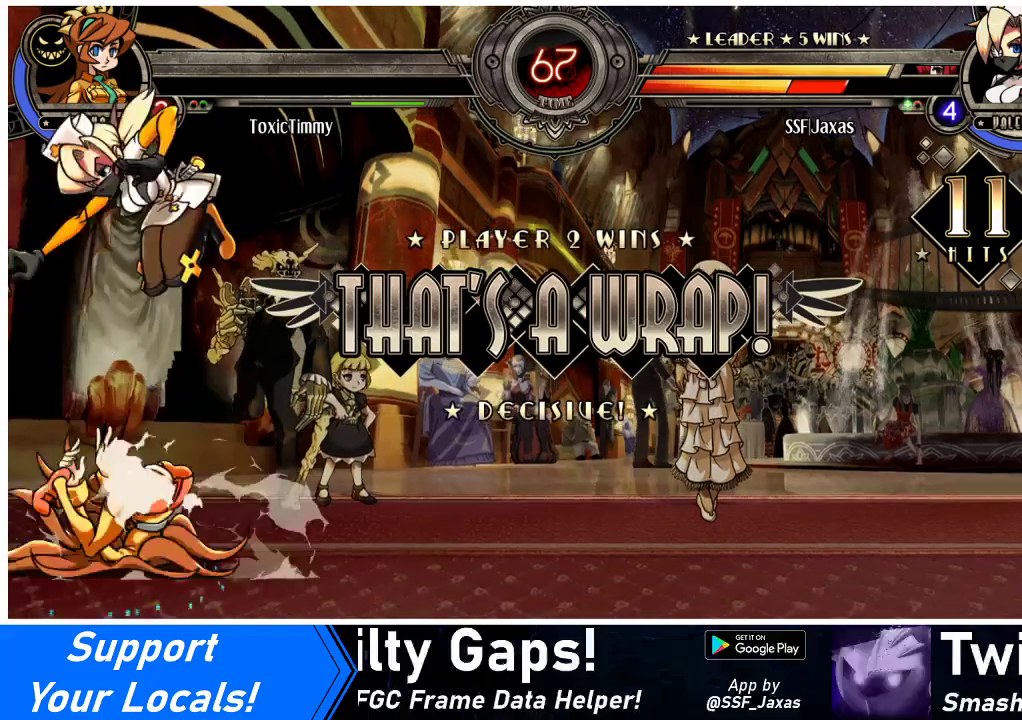
{"buttons": [], "events": []}
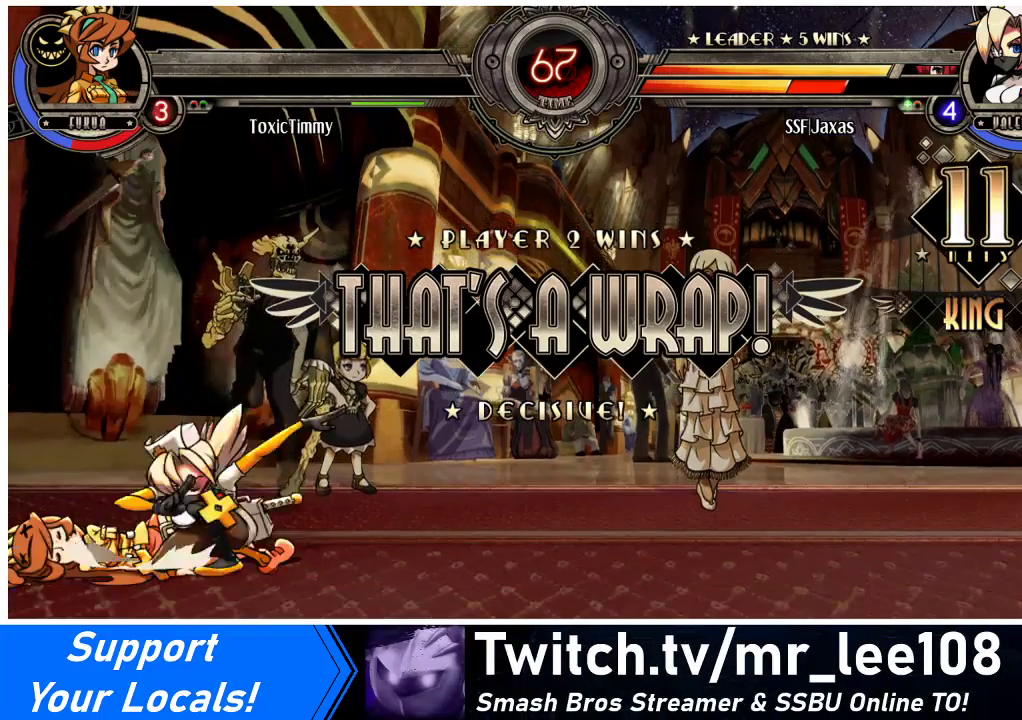
{"buttons": [], "events": []}
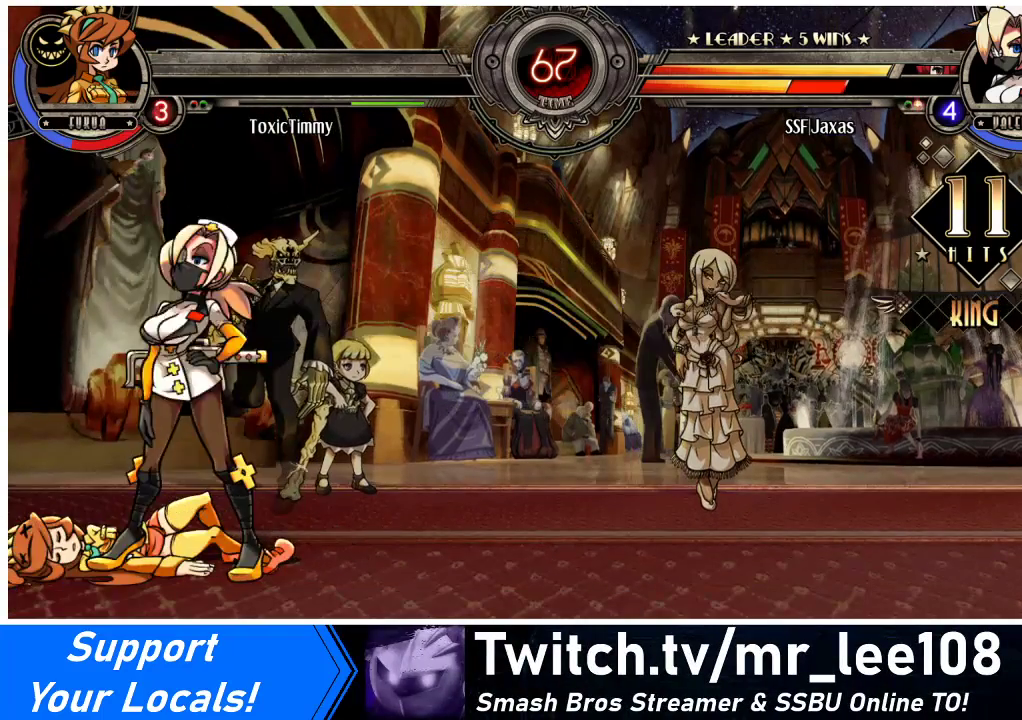
{"buttons": ["SQUARE"], "events": [[433, "SQUARE", "down"]]}
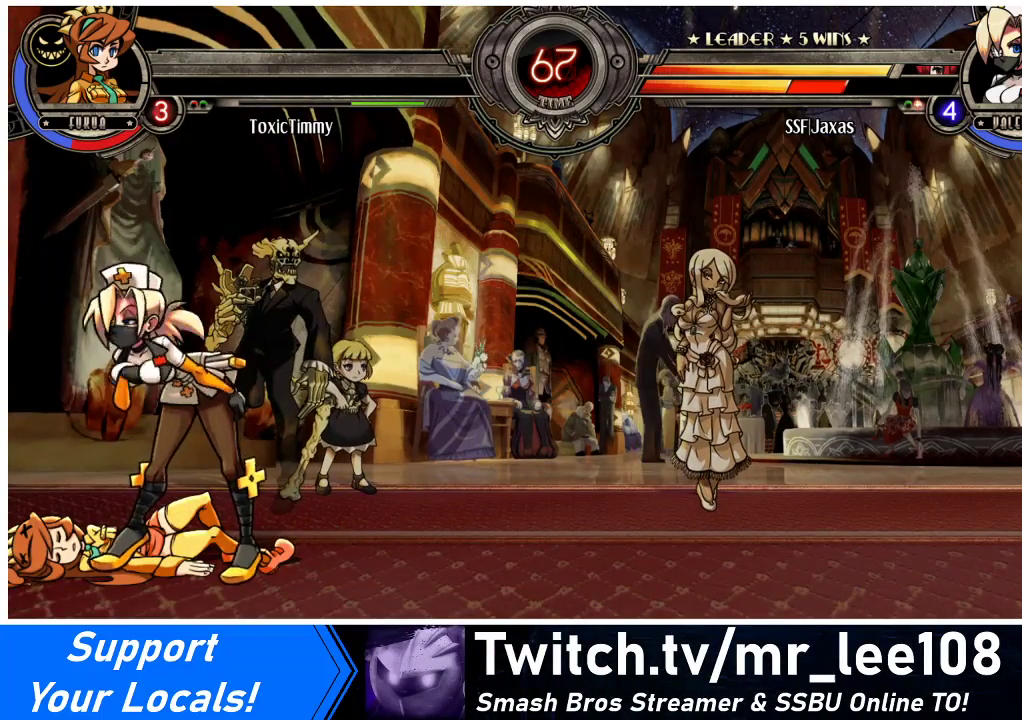
{"buttons": [], "events": [[33, "SQUARE", "up"]]}
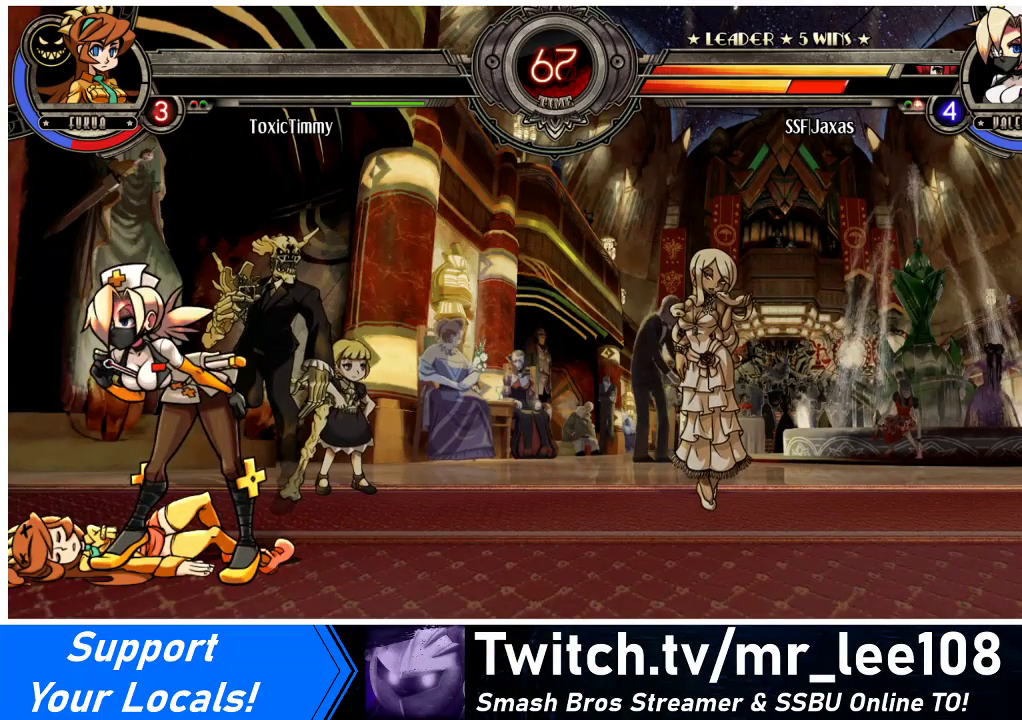
{"buttons": [], "events": []}
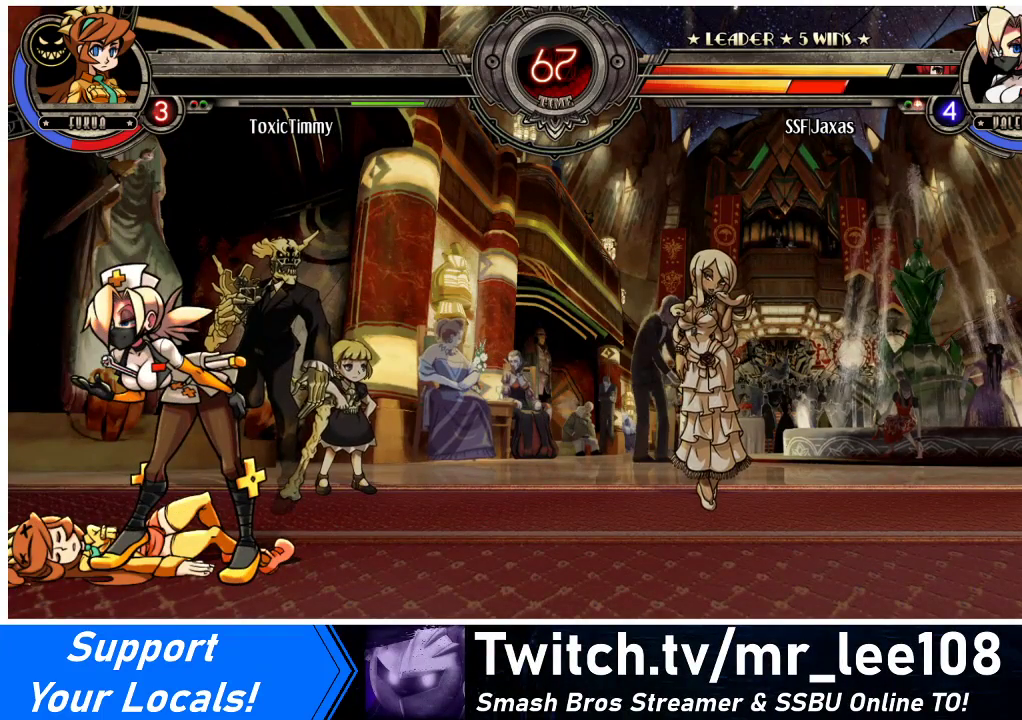
{"buttons": [], "events": []}
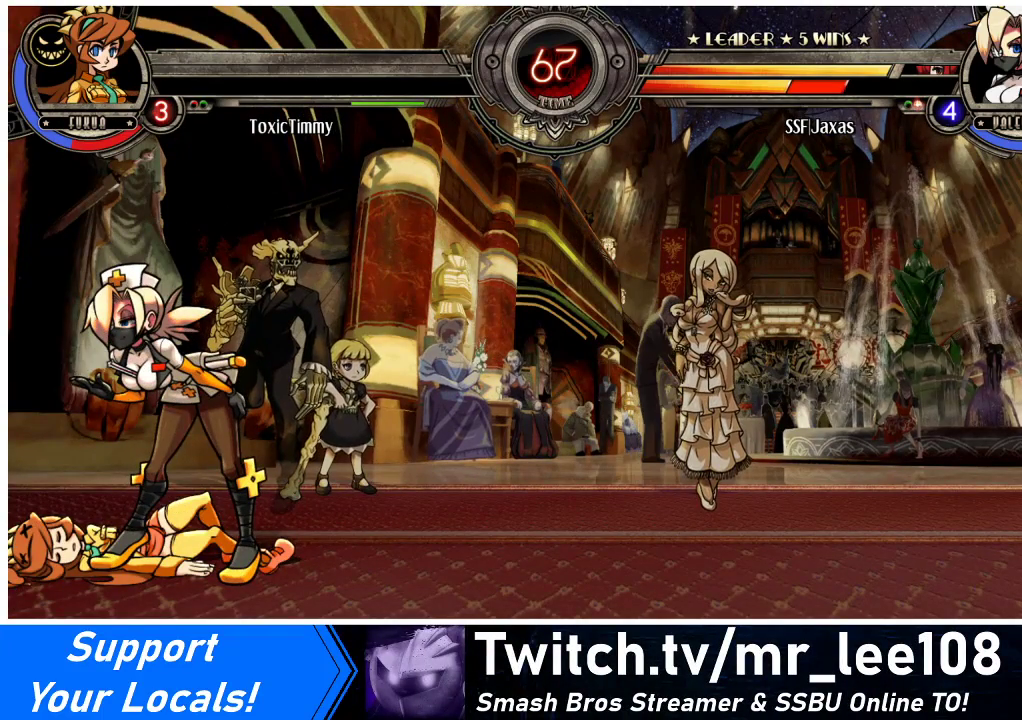
{"buttons": [], "events": []}
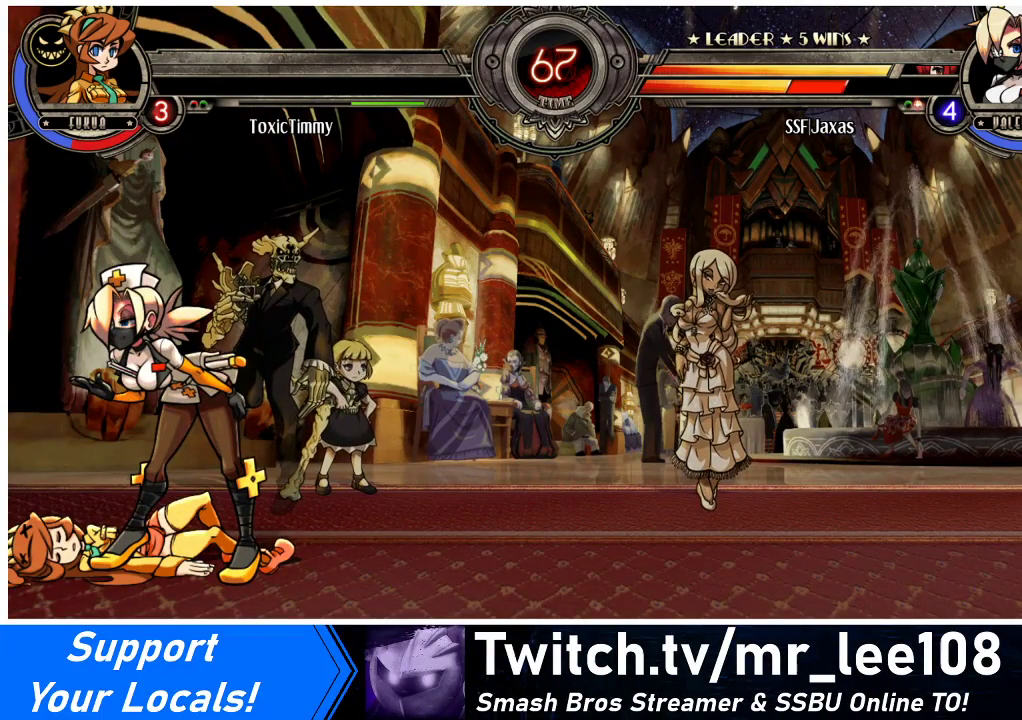
{"buttons": [], "events": []}
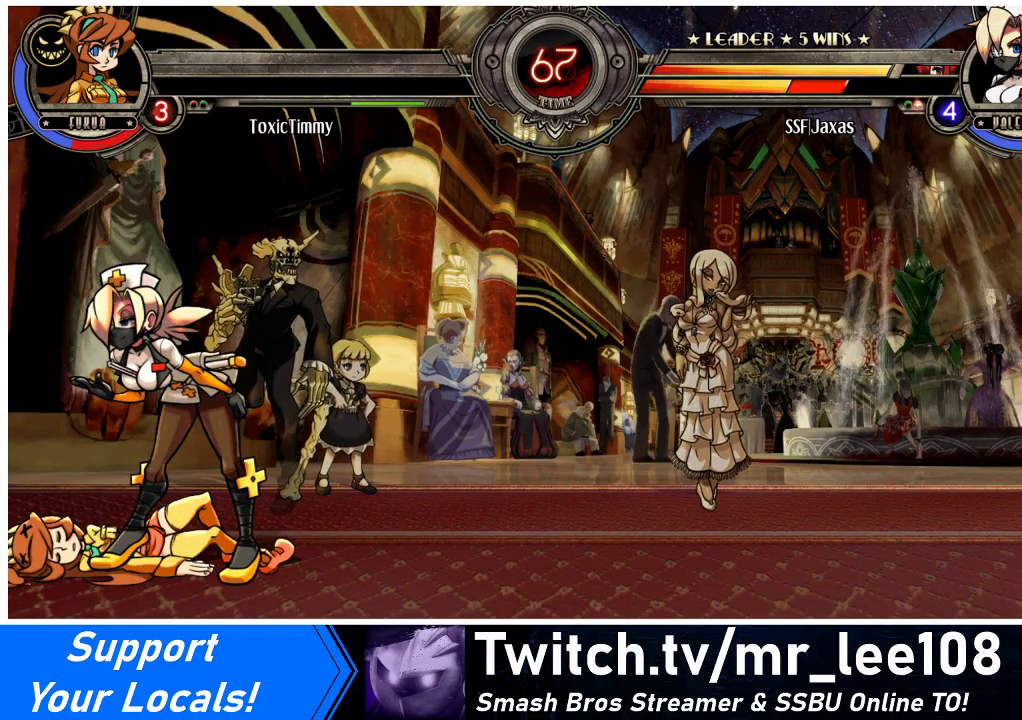
{"buttons": [], "events": [[300, "SQUARE", "down"], [367, "SQUARE", "up"]]}
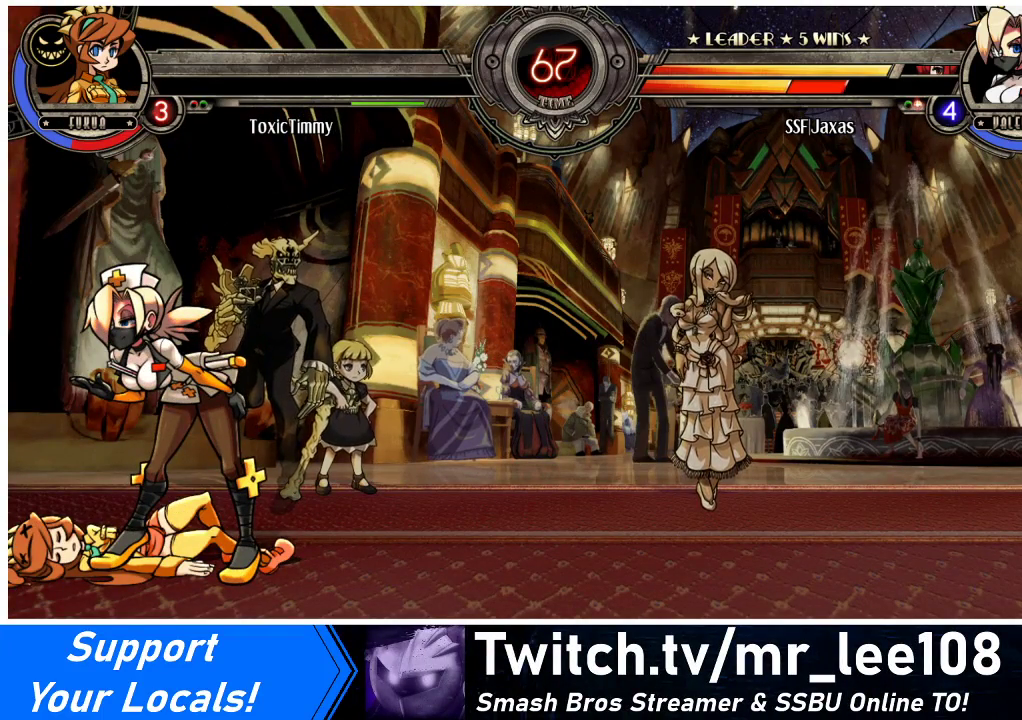
{"buttons": [], "events": []}
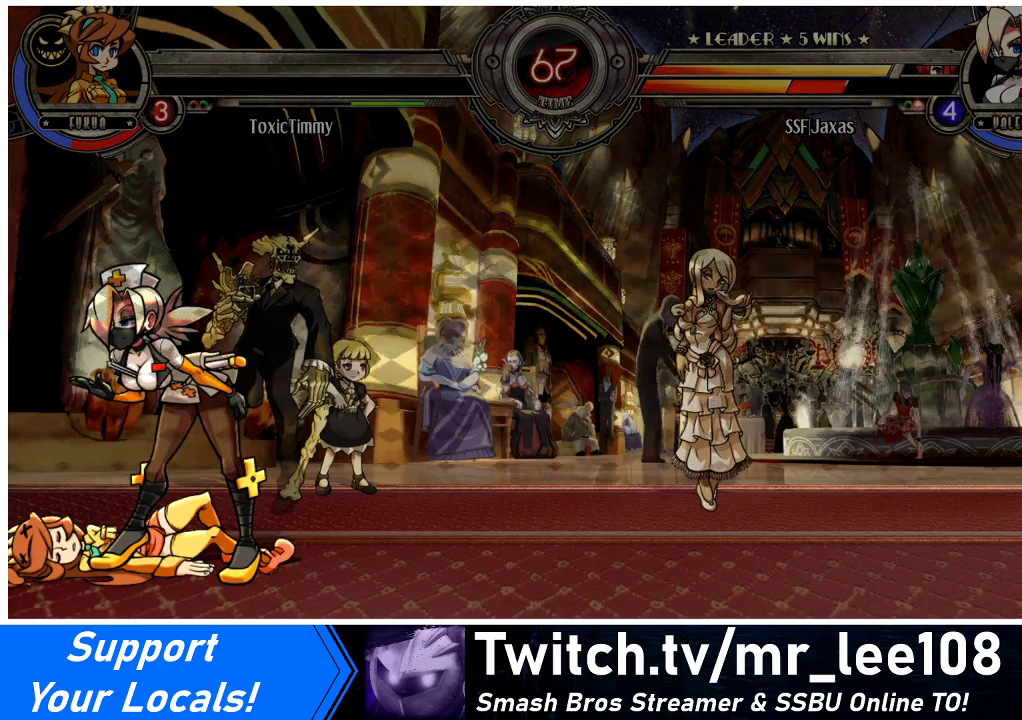
{"buttons": [], "events": [[100, "SQUARE", "down"], [133, "SQUARE", "up"]]}
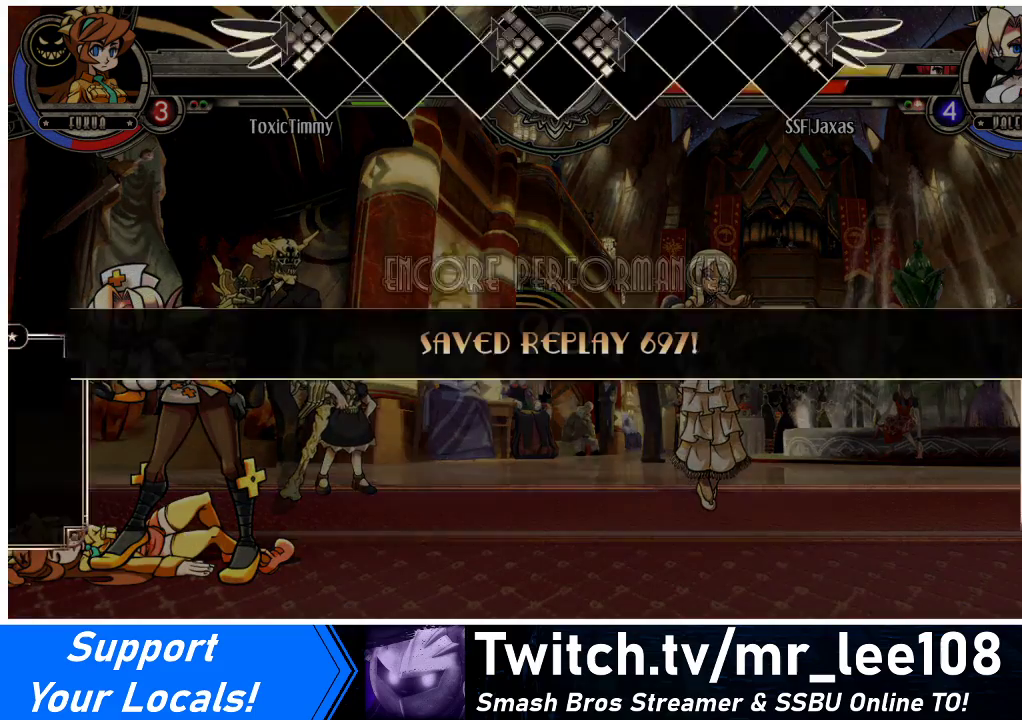
{"buttons": [], "events": []}
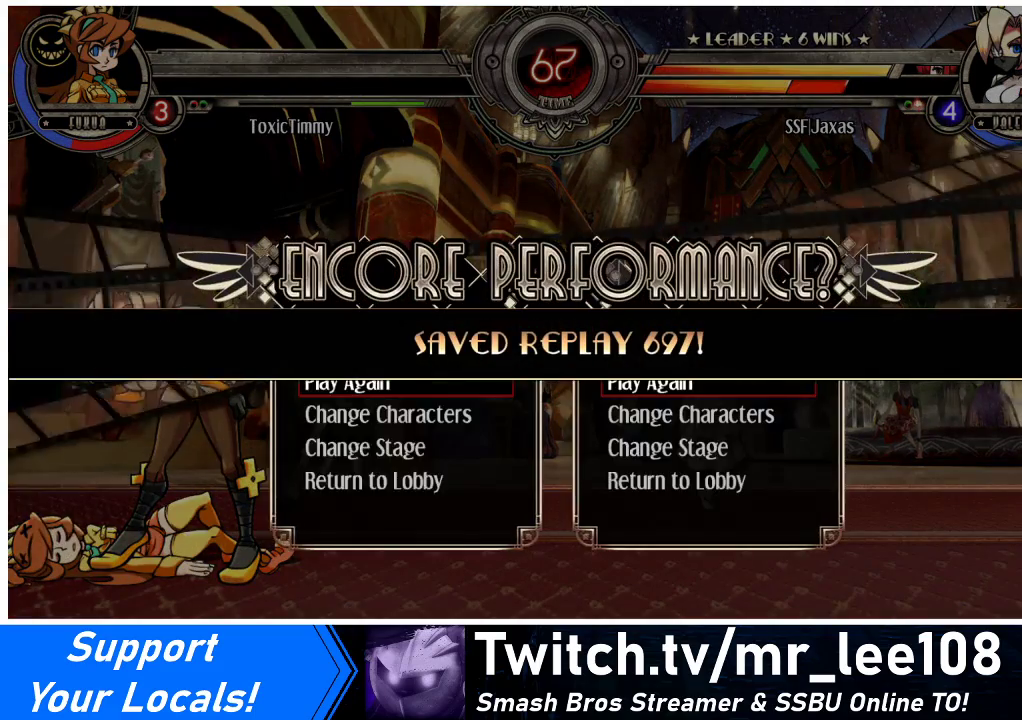
{"buttons": [], "events": [[400, "SQUARE", "down"], [433, "SQUARE", "up"]]}
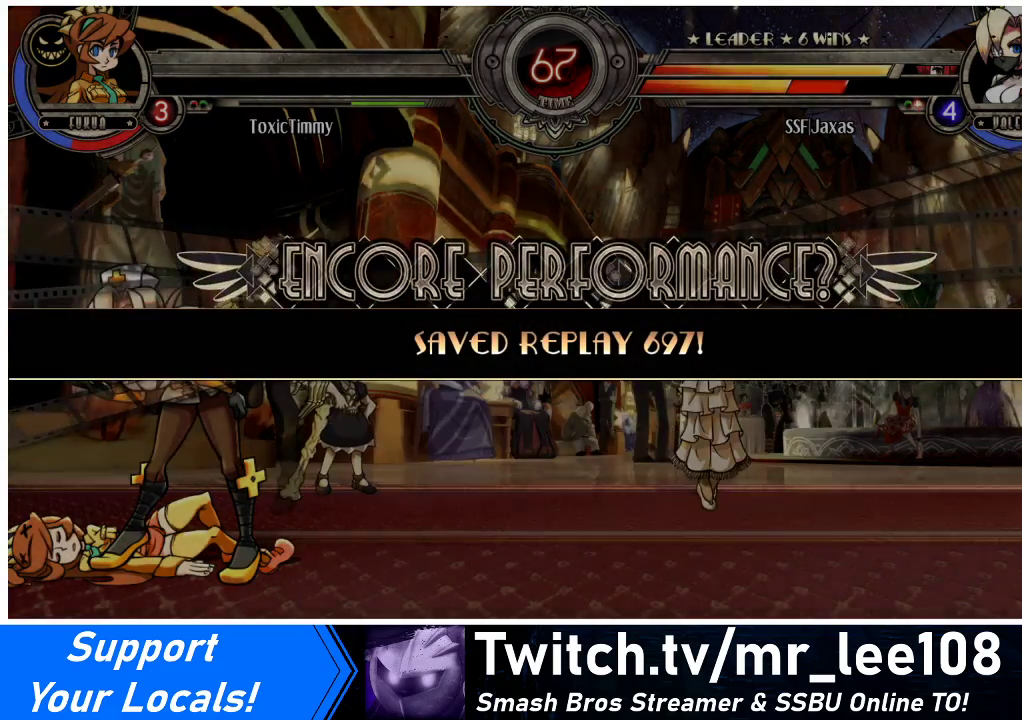
{"buttons": [], "events": []}
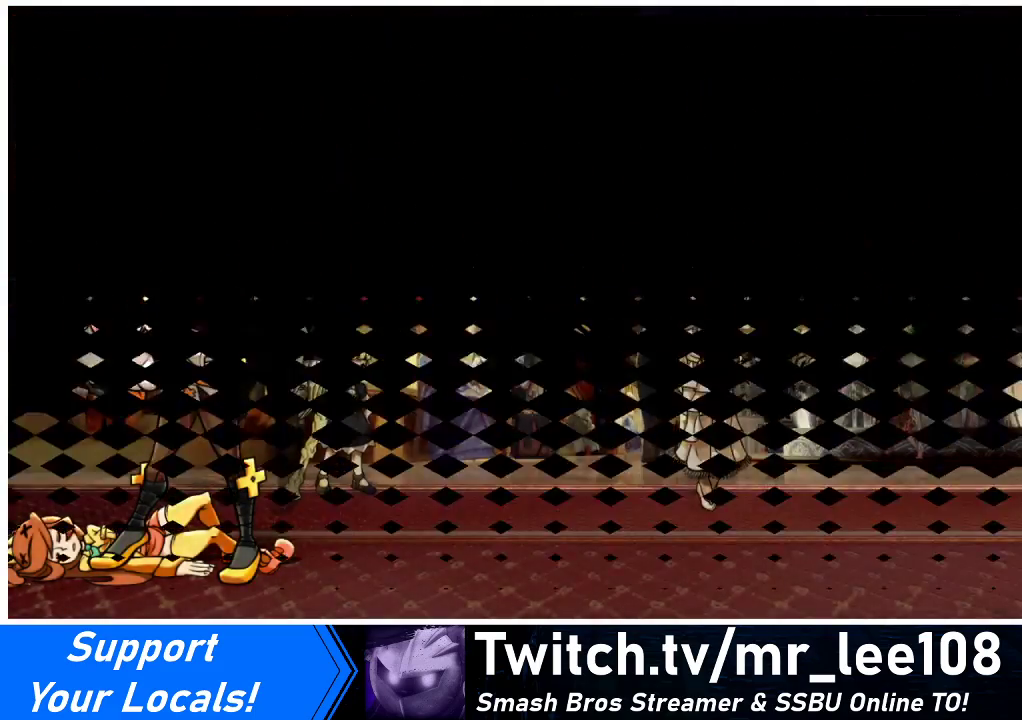
{"buttons": [], "events": []}
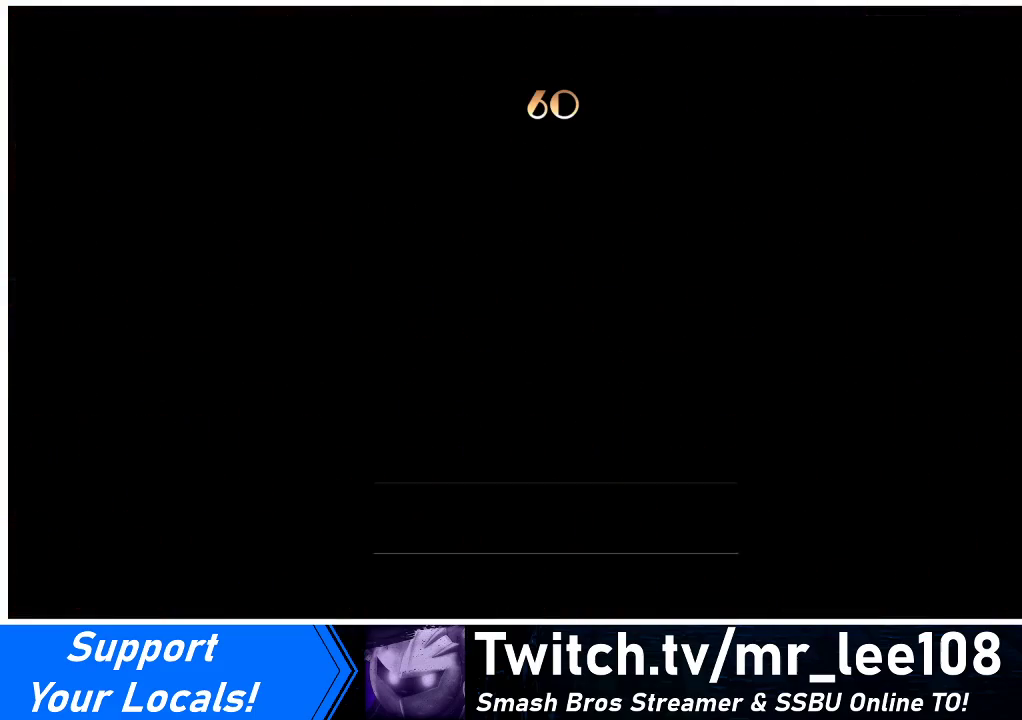
{"buttons": [], "events": []}
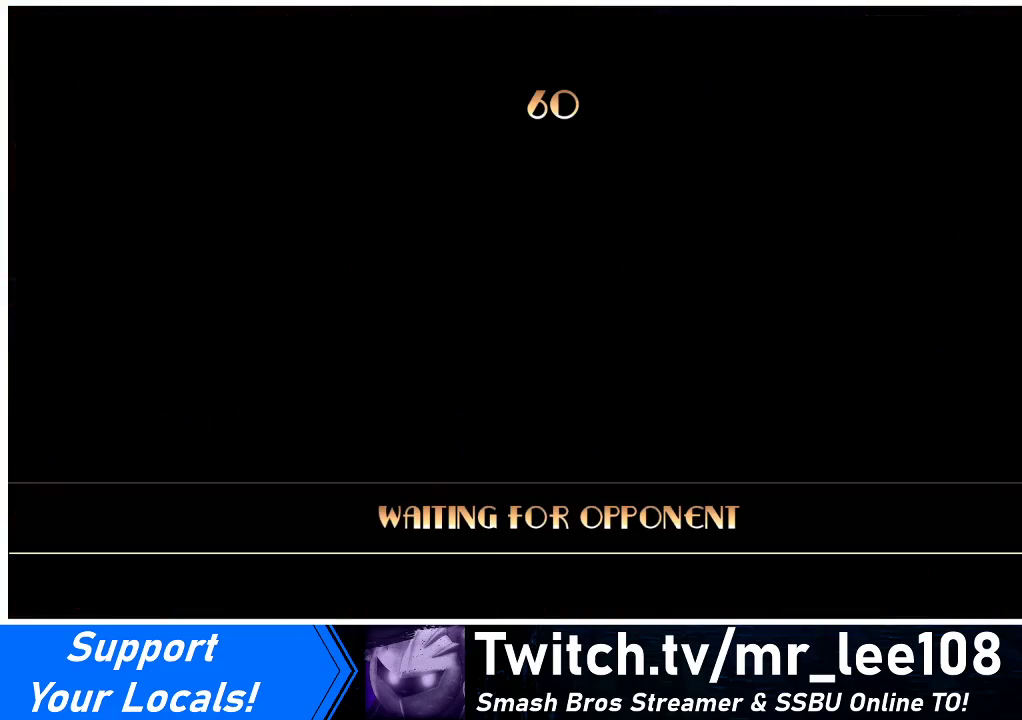
{"buttons": [], "events": []}
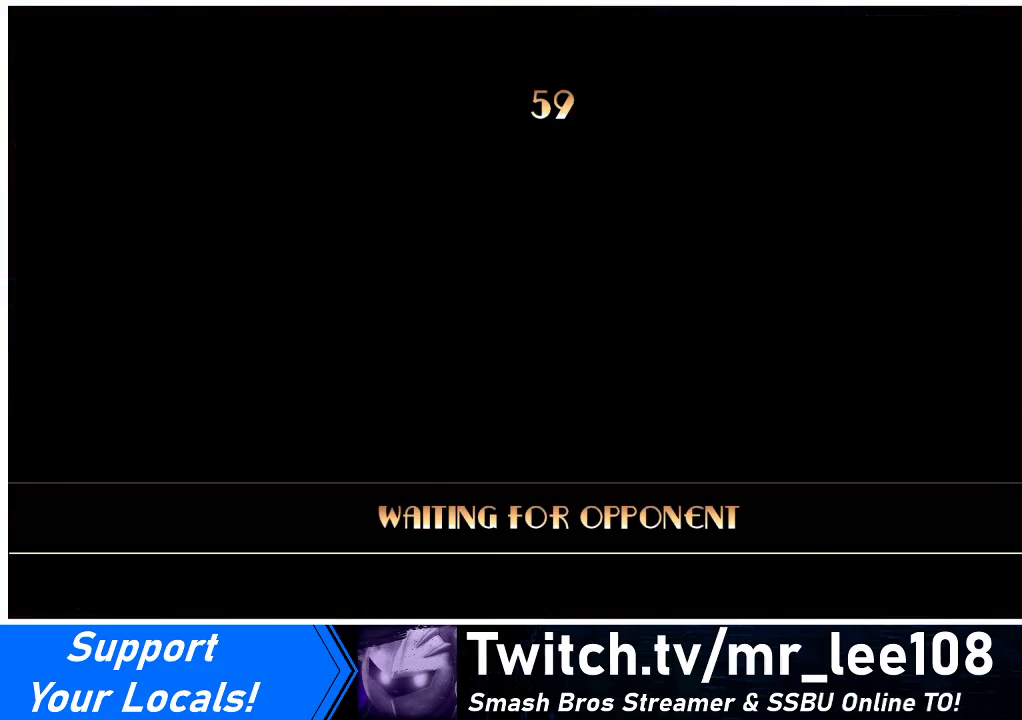
{"buttons": [], "events": []}
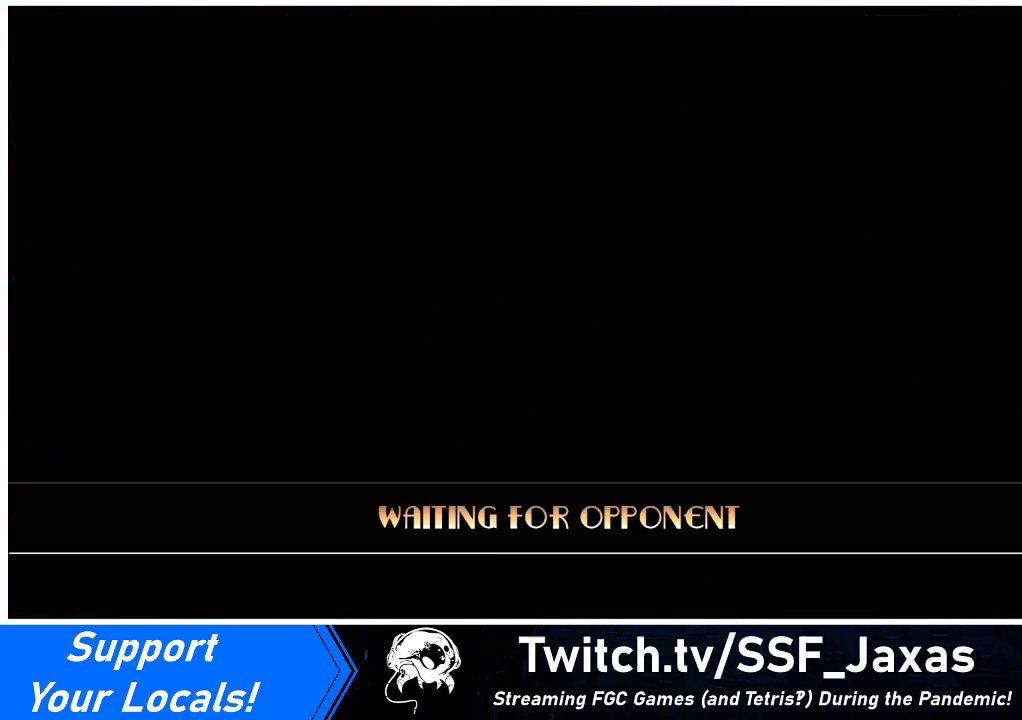
{"buttons": [], "events": []}
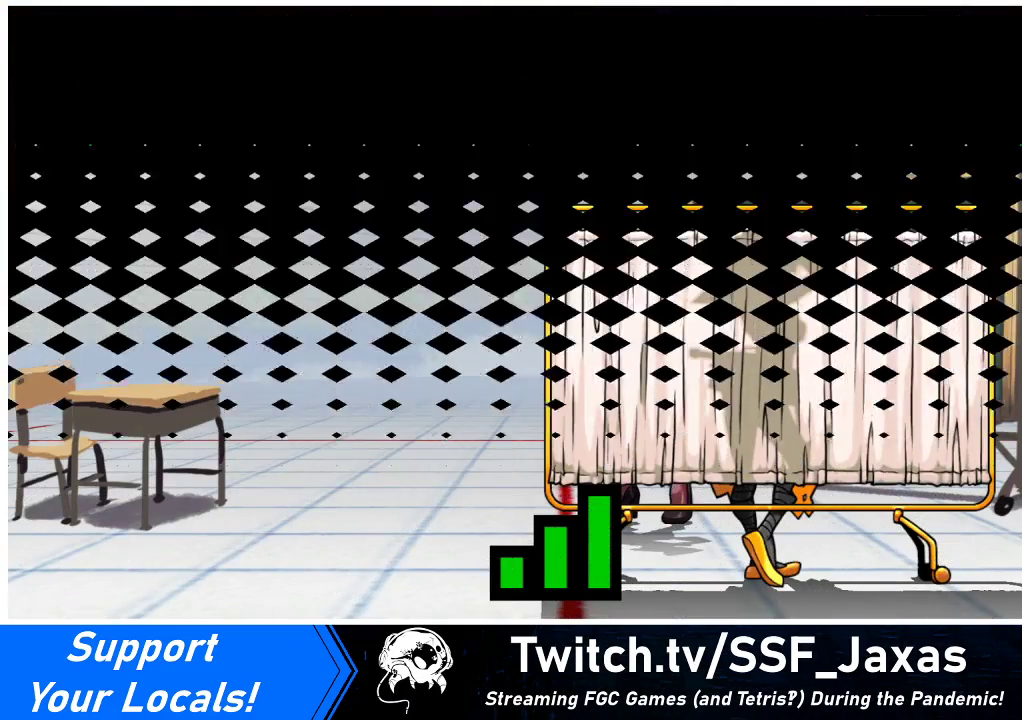
{"buttons": [], "events": []}
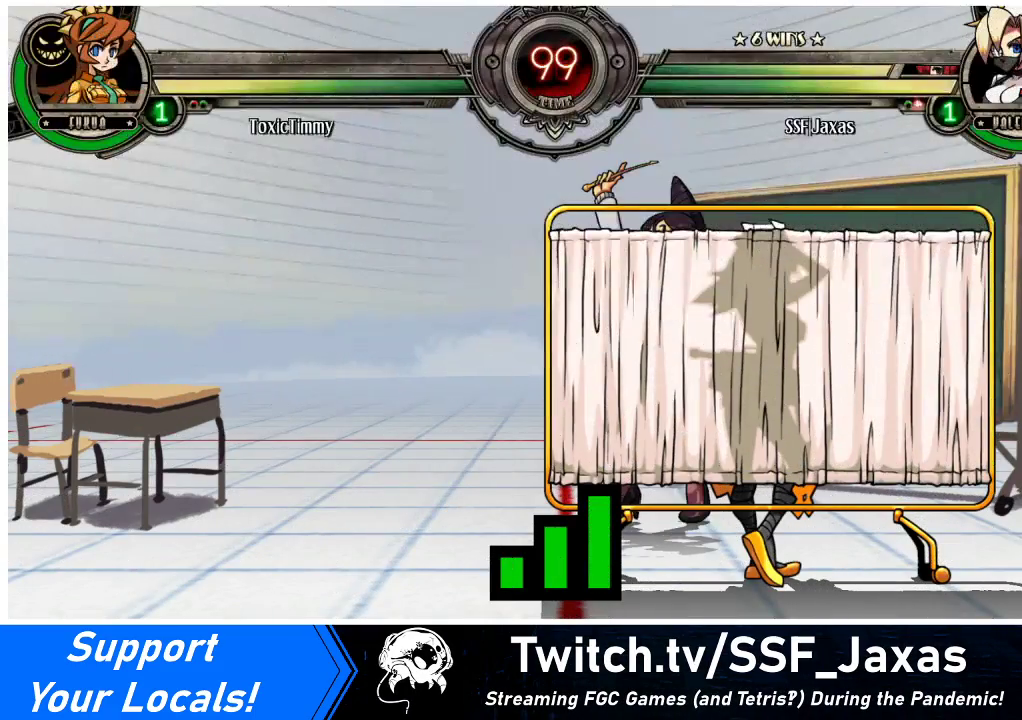
{"buttons": ["SQUARE"], "events": [[433, "SQUARE", "down"]]}
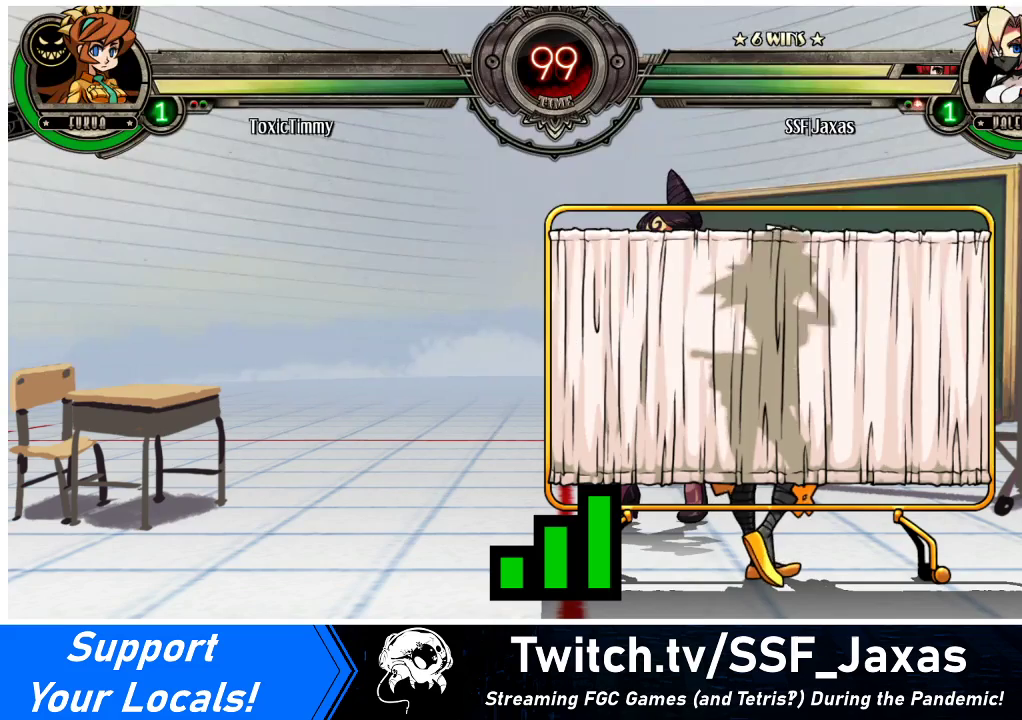
{"buttons": [], "events": [[33, "SQUARE", "up"]]}
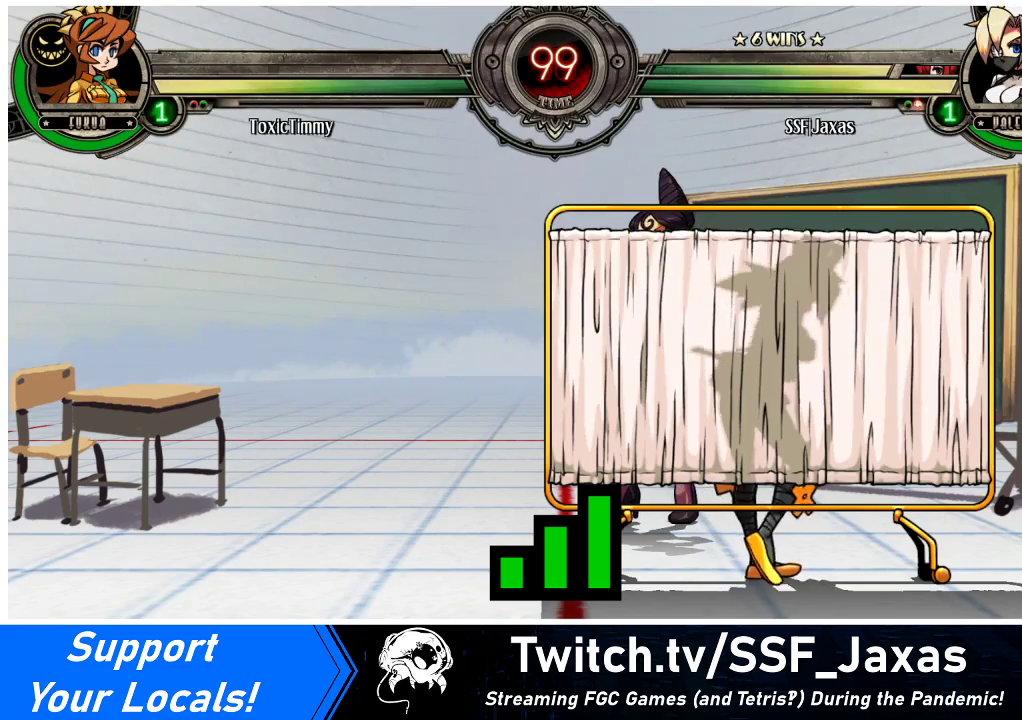
{"buttons": [], "events": [[233, "SQUARE", "down"], [367, "SQUARE", "up"]]}
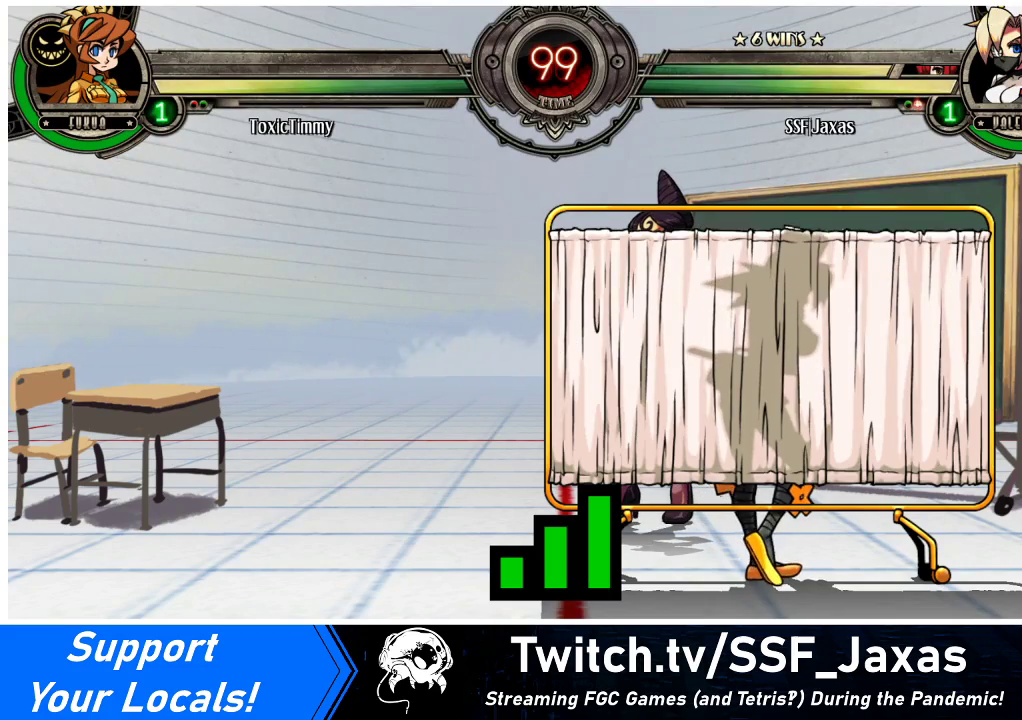
{"buttons": [], "events": []}